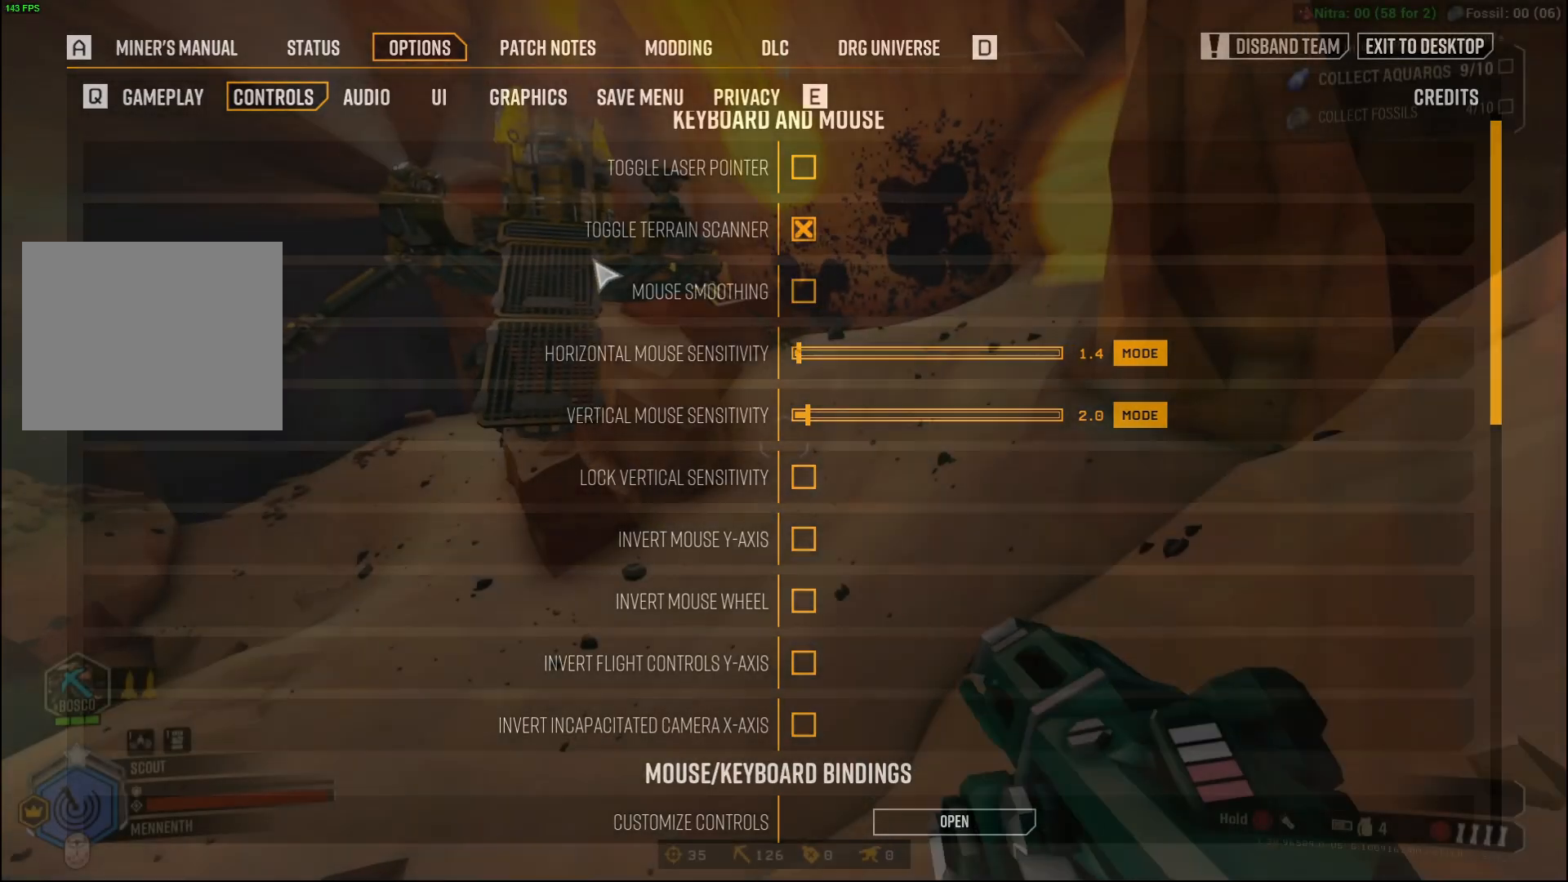
Gameplay with a controller (Xbox layout); each line is a JSON object with the inputs held at the frame after it. "events" lists button and stick changes between this image and that frame as [ms after this image, input, new state], when the widget could be followed in between. Not read: L1 L3 R1 R3 TOUCHPAD other_buttons right_stick.
{"buttons": ["DPAD_UP"], "left_stick": "center", "events": [[34, "DPAD_UP", "down"]]}
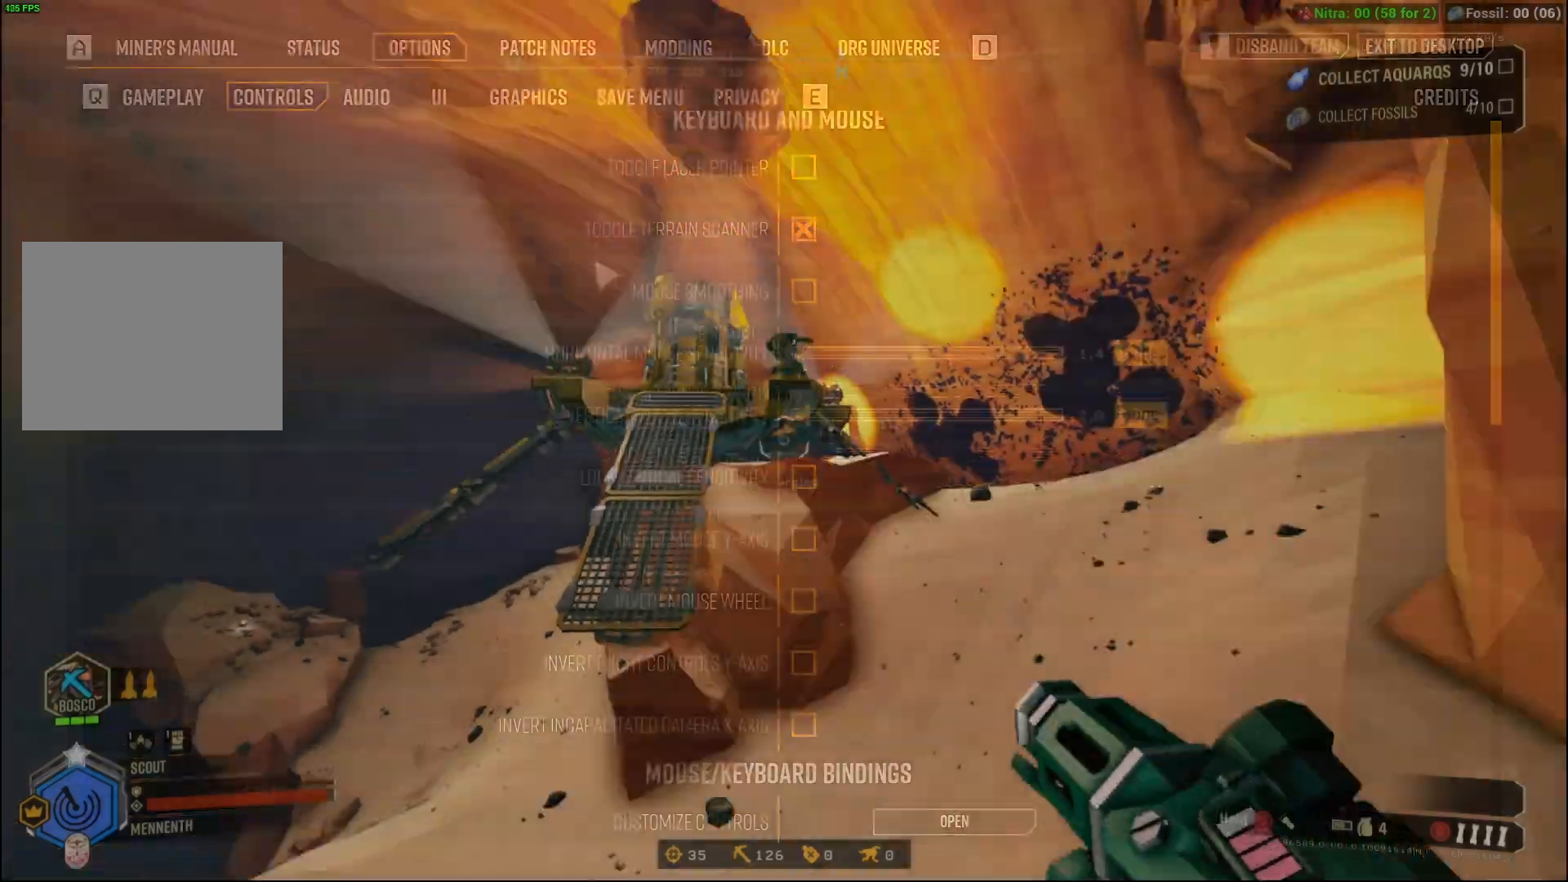
{"buttons": ["DPAD_UP"], "left_stick": "center", "events": []}
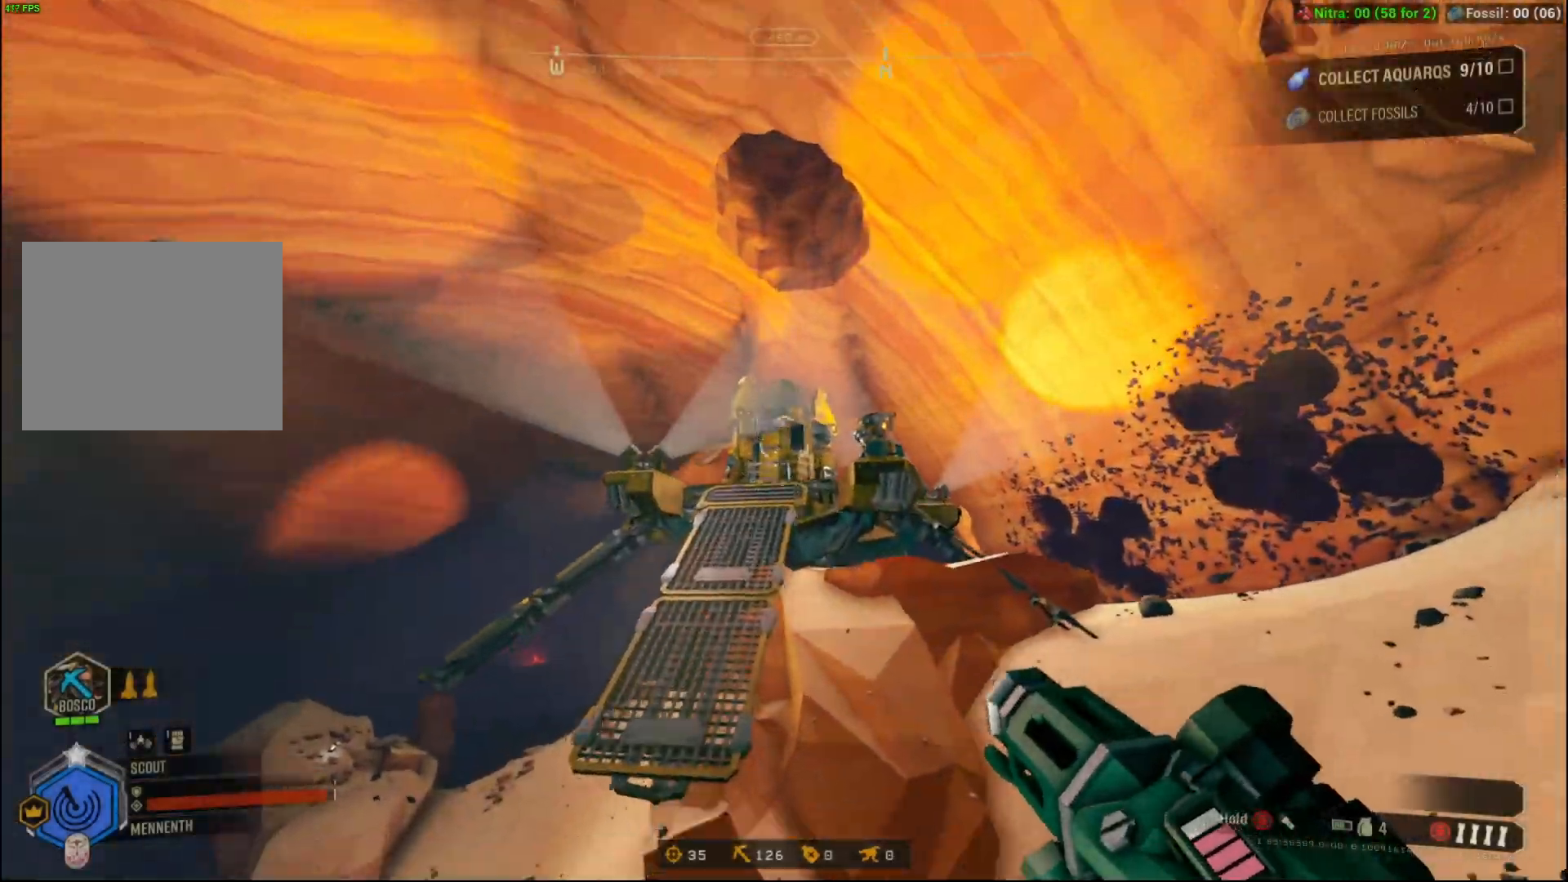
{"buttons": ["DPAD_UP"], "left_stick": "center", "events": []}
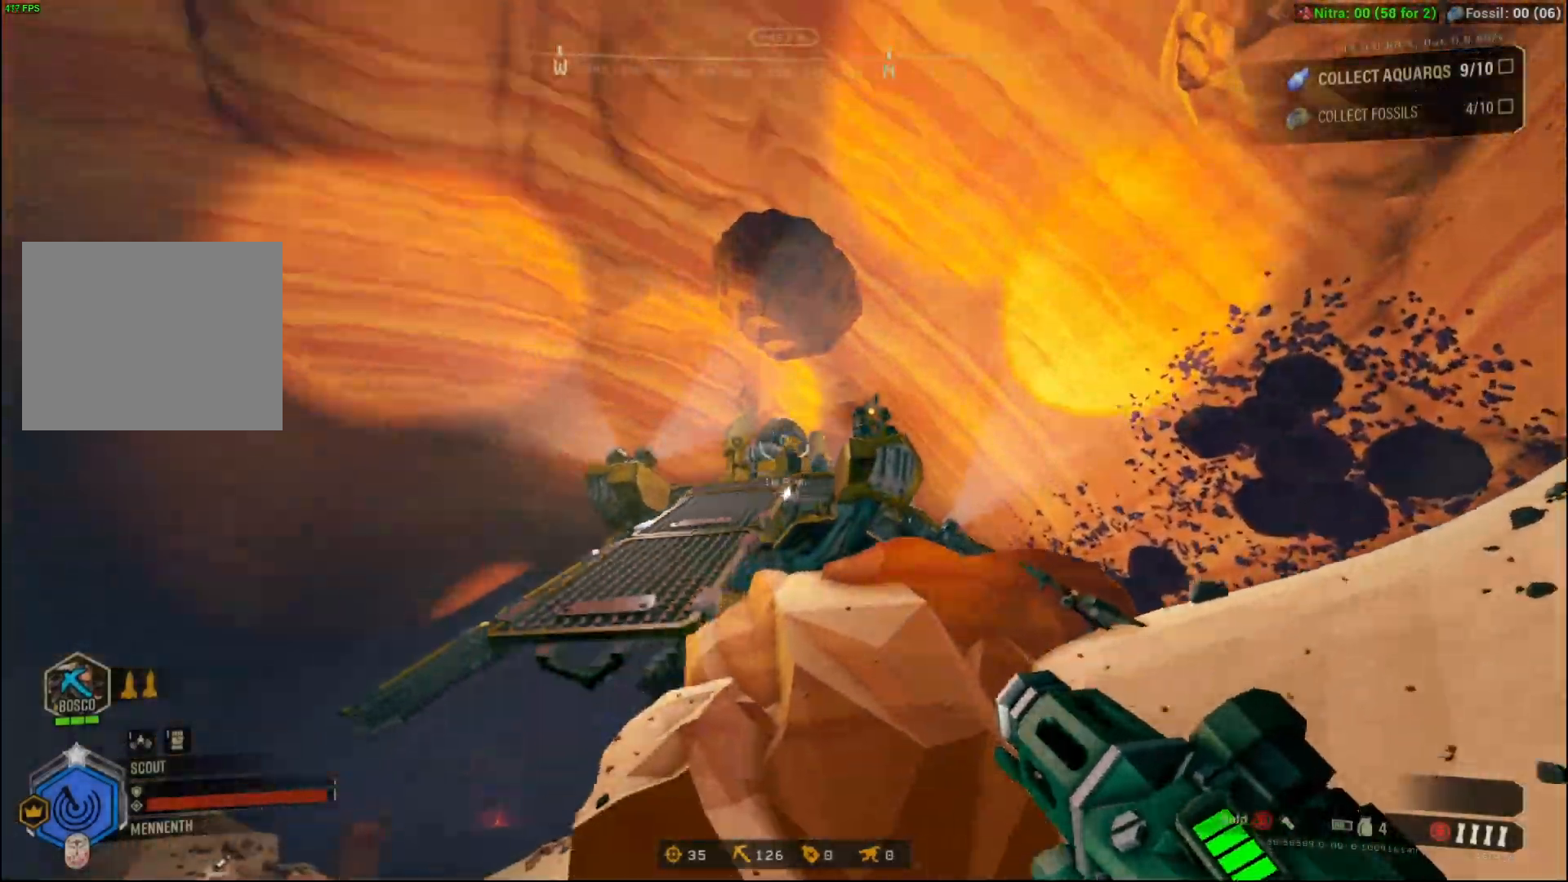
{"buttons": ["DPAD_UP"], "left_stick": "center", "events": []}
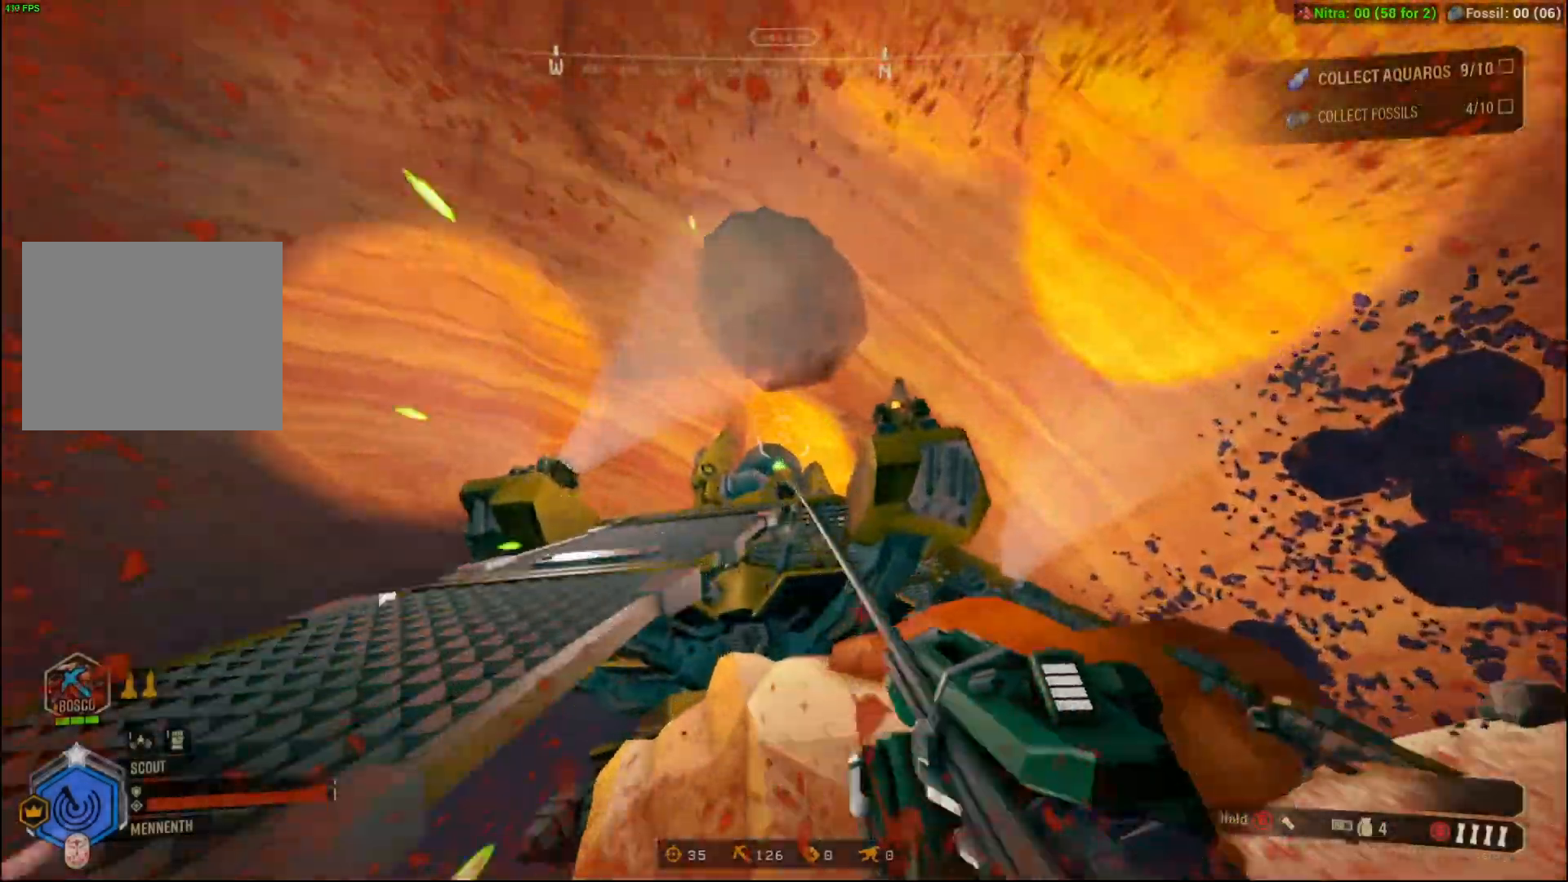
{"buttons": ["DPAD_UP"], "left_stick": "center", "events": []}
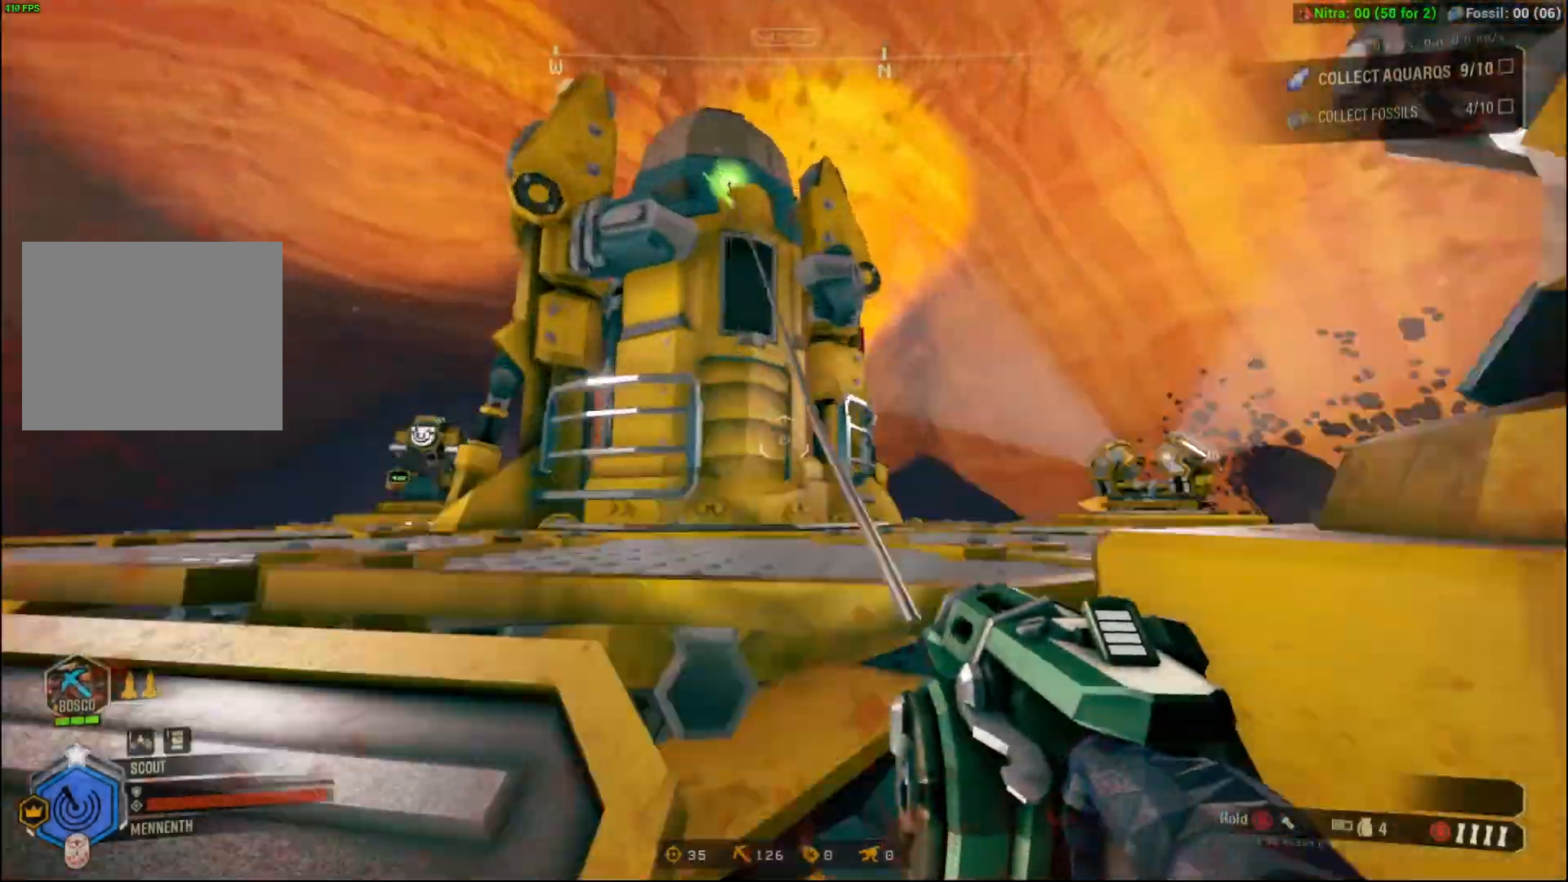
{"buttons": ["DPAD_UP", "DPAD_RIGHT"], "left_stick": "center", "events": [[300, "DPAD_RIGHT", "down"]]}
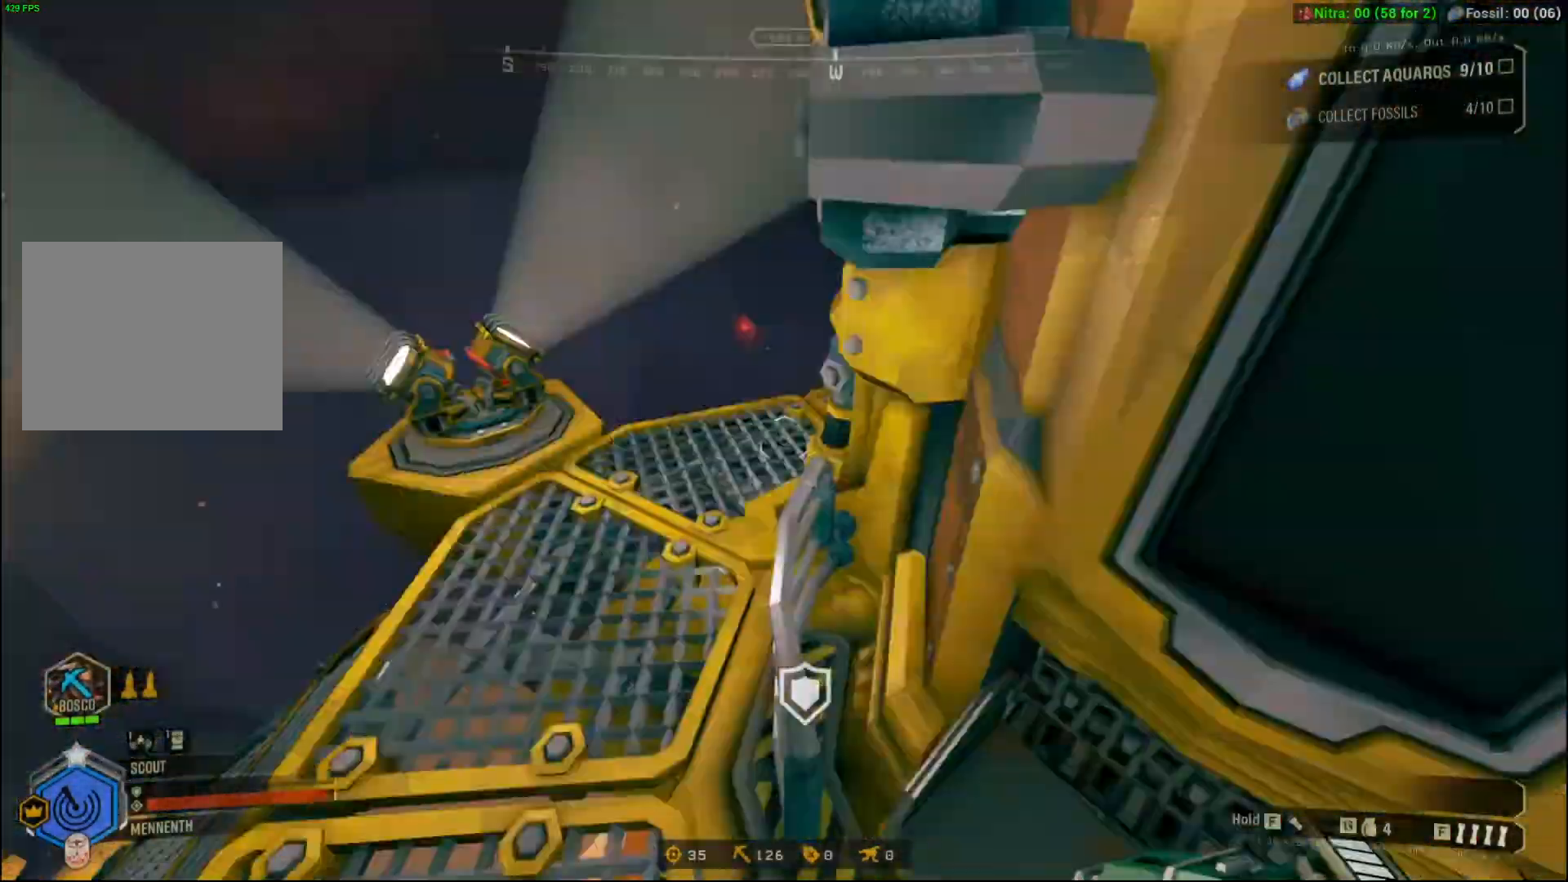
{"buttons": ["DPAD_UP", "DPAD_RIGHT"], "left_stick": "center", "events": [[134, "DPAD_UP", "up"], [134, "R2", "down"], [201, "R2", "up"], [367, "DPAD_UP", "down"]]}
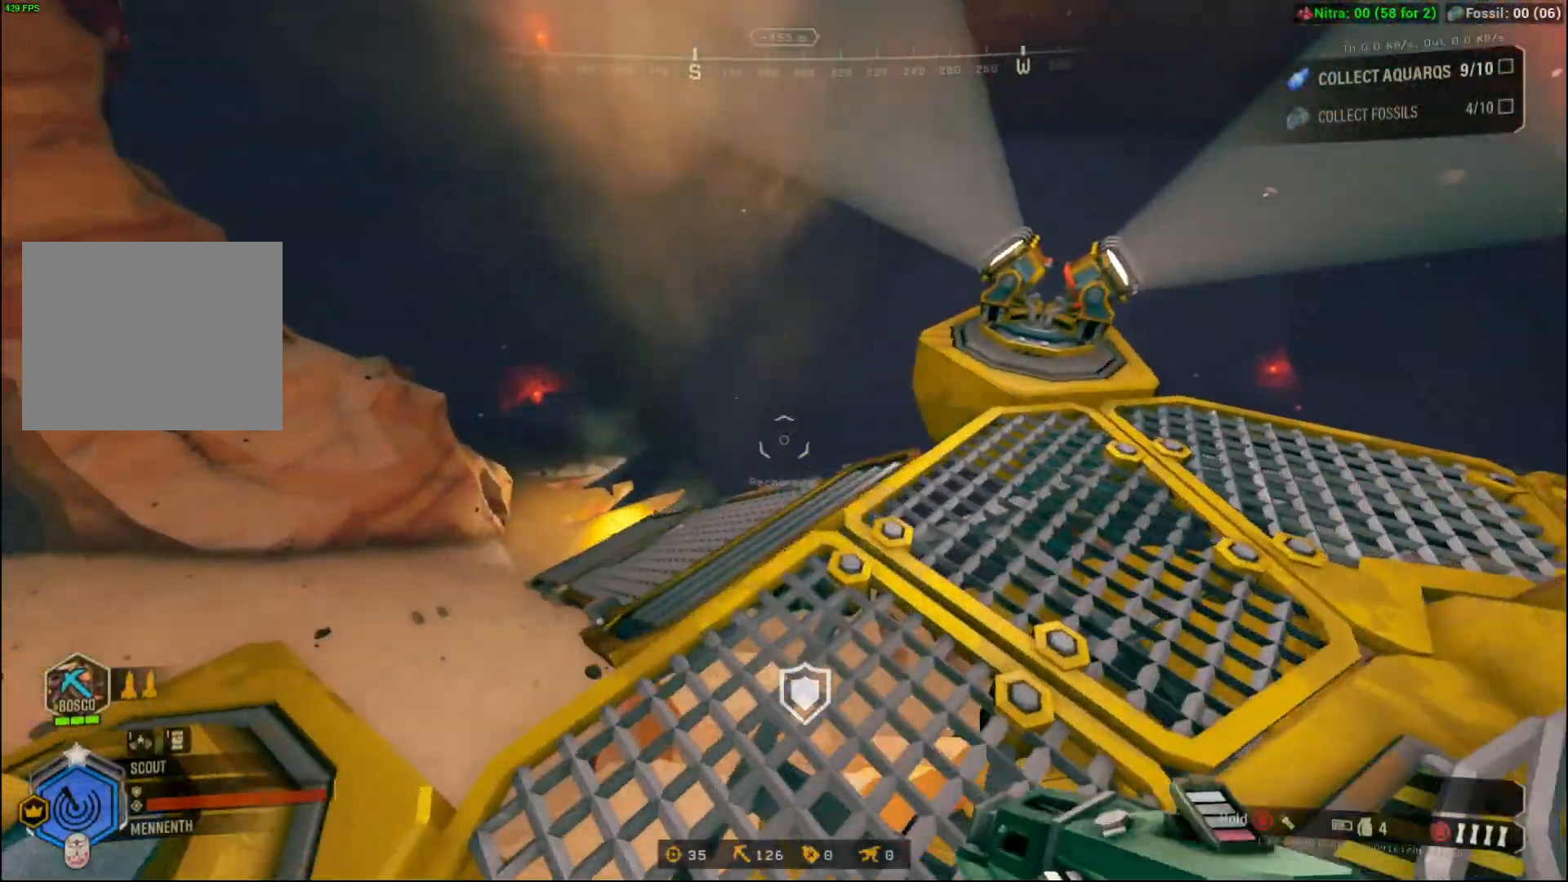
{"buttons": ["DPAD_RIGHT"], "left_stick": "center", "events": [[367, "DPAD_UP", "up"]]}
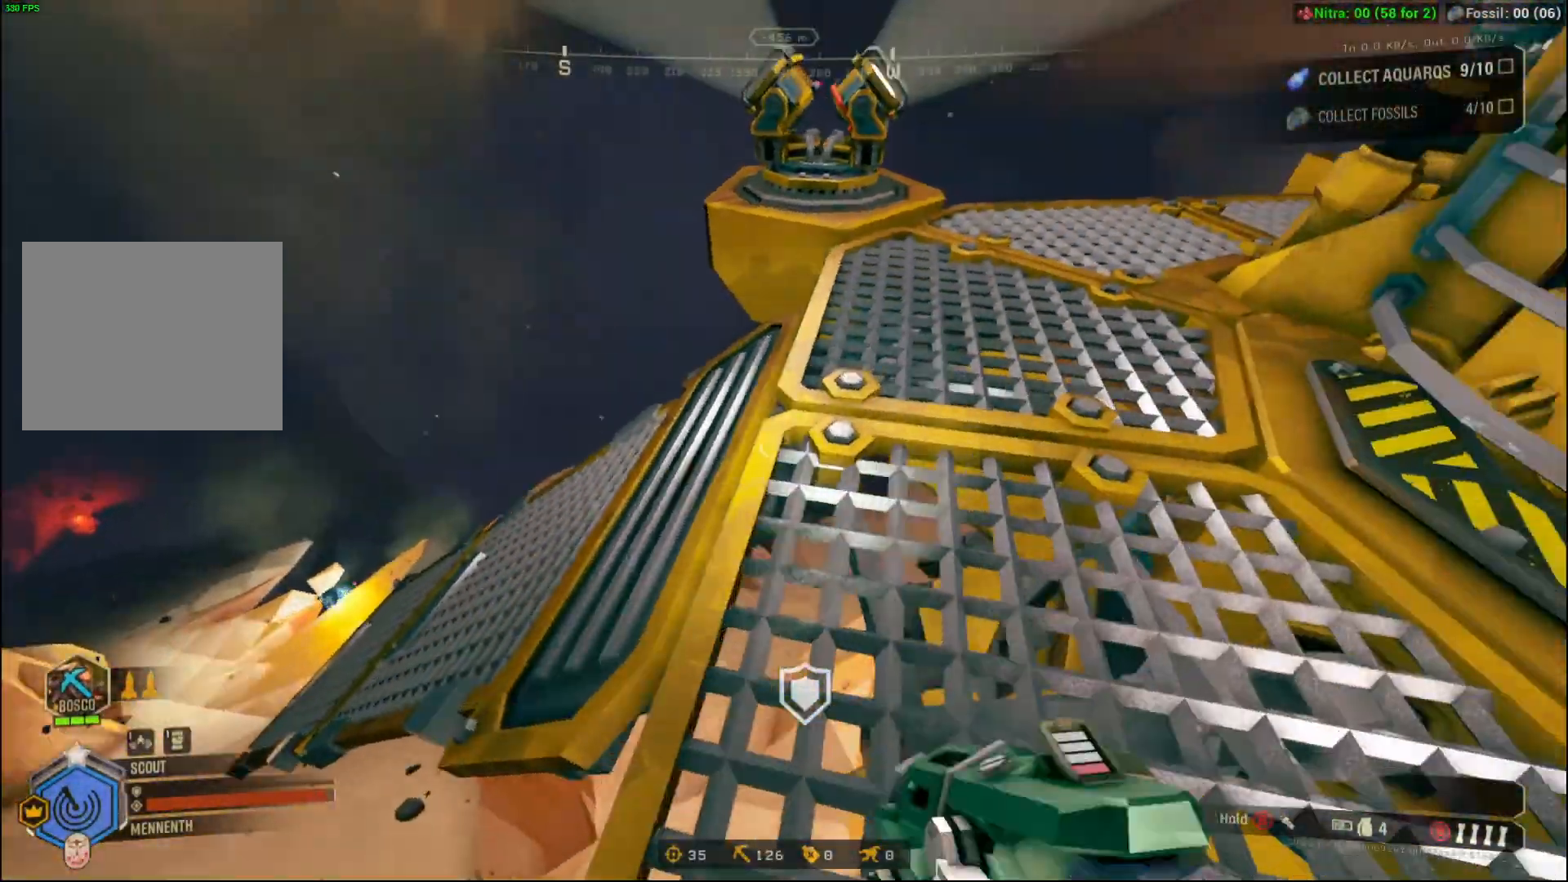
{"buttons": ["DPAD_UP", "DPAD_RIGHT"], "left_stick": "center", "events": [[201, "DPAD_UP", "down"]]}
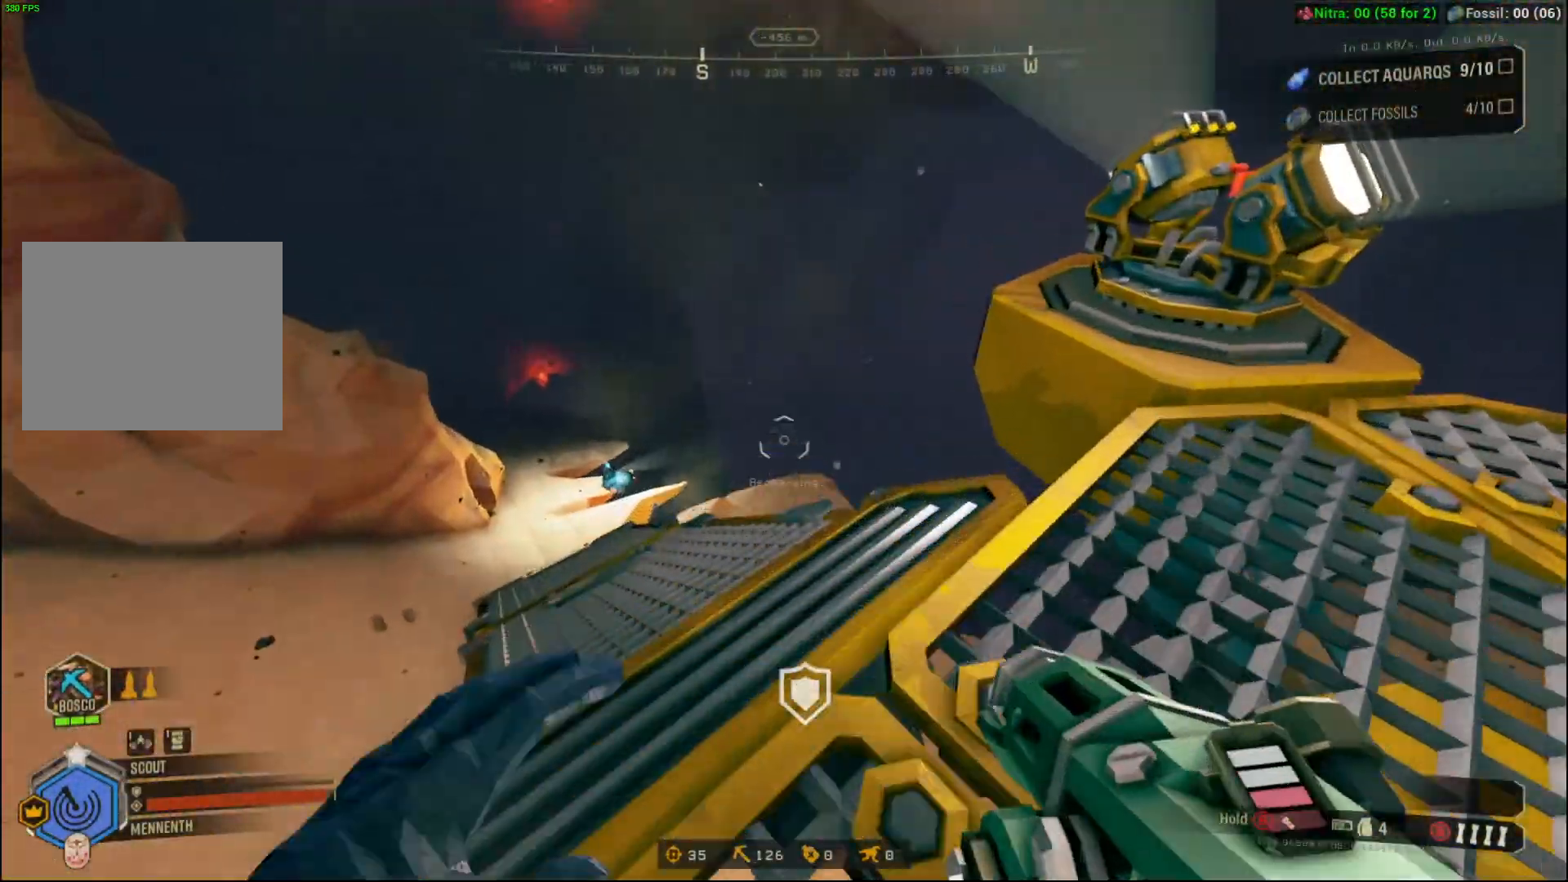
{"buttons": ["DPAD_RIGHT"], "left_stick": "center", "events": [[100, "DPAD_RIGHT", "up"], [167, "DPAD_RIGHT", "down"], [334, "DPAD_UP", "up"]]}
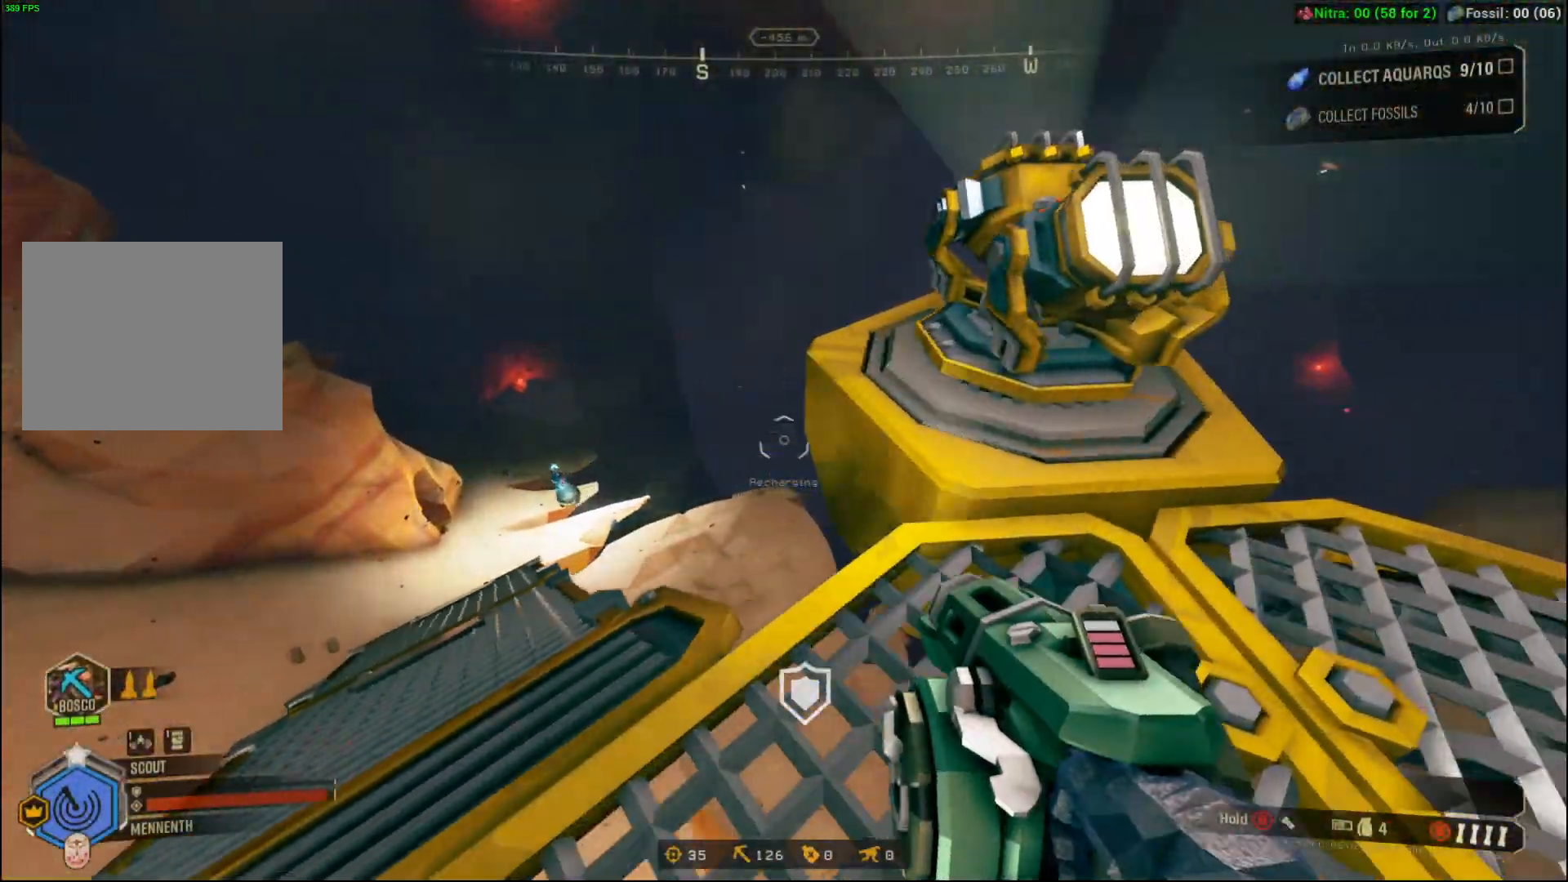
{"buttons": ["DPAD_RIGHT"], "left_stick": "center", "events": []}
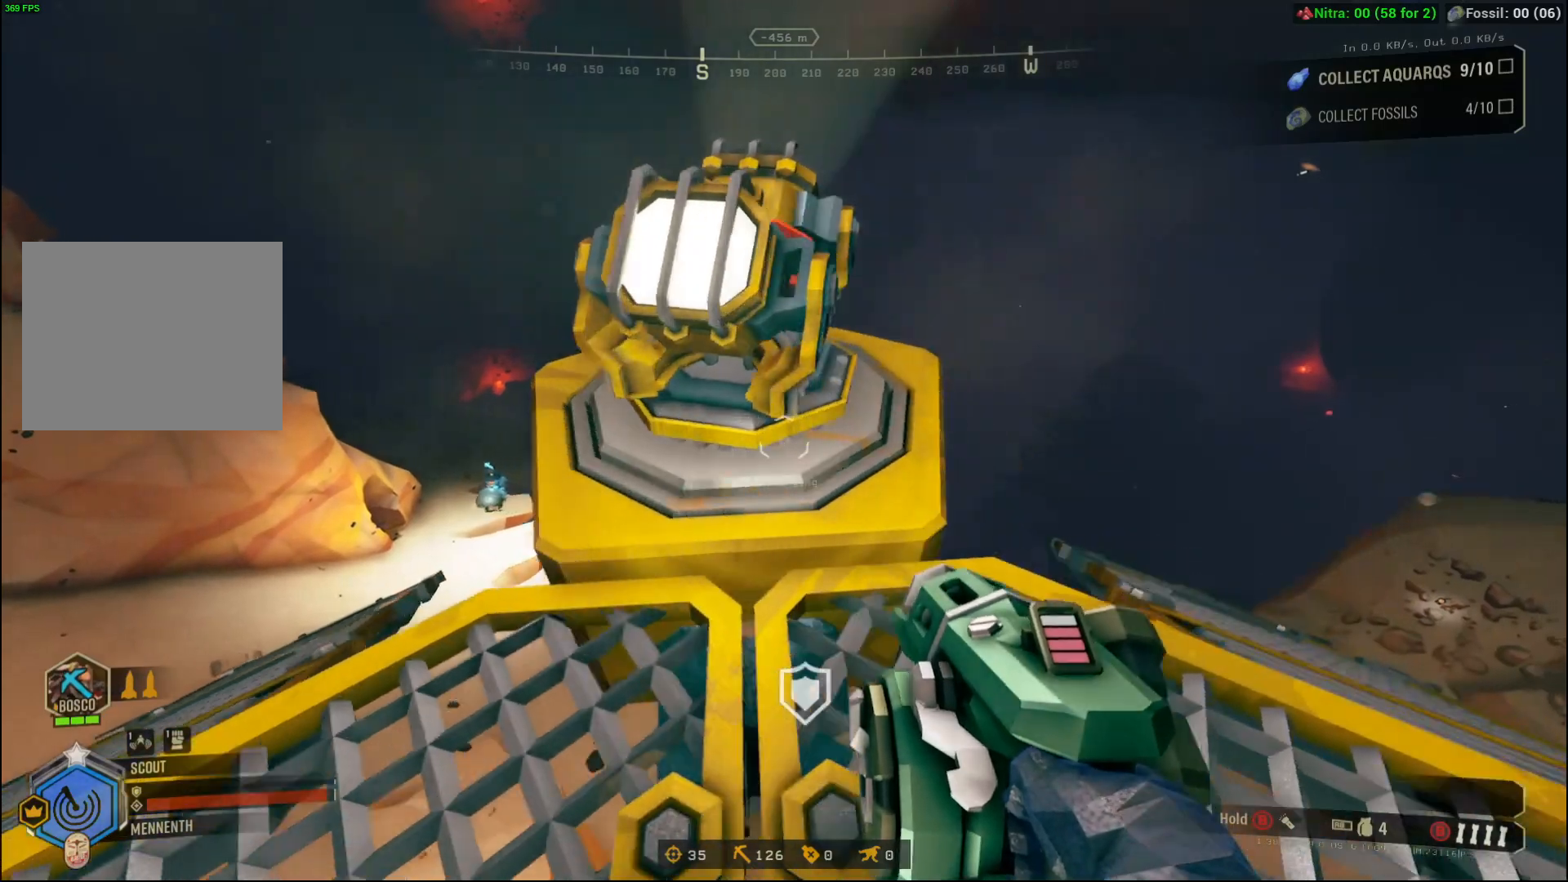
{"buttons": ["DPAD_RIGHT"], "left_stick": "center", "events": [[67, "DPAD_RIGHT", "up"], [133, "DPAD_RIGHT", "down"], [367, "DPAD_RIGHT", "up"], [434, "DPAD_RIGHT", "down"]]}
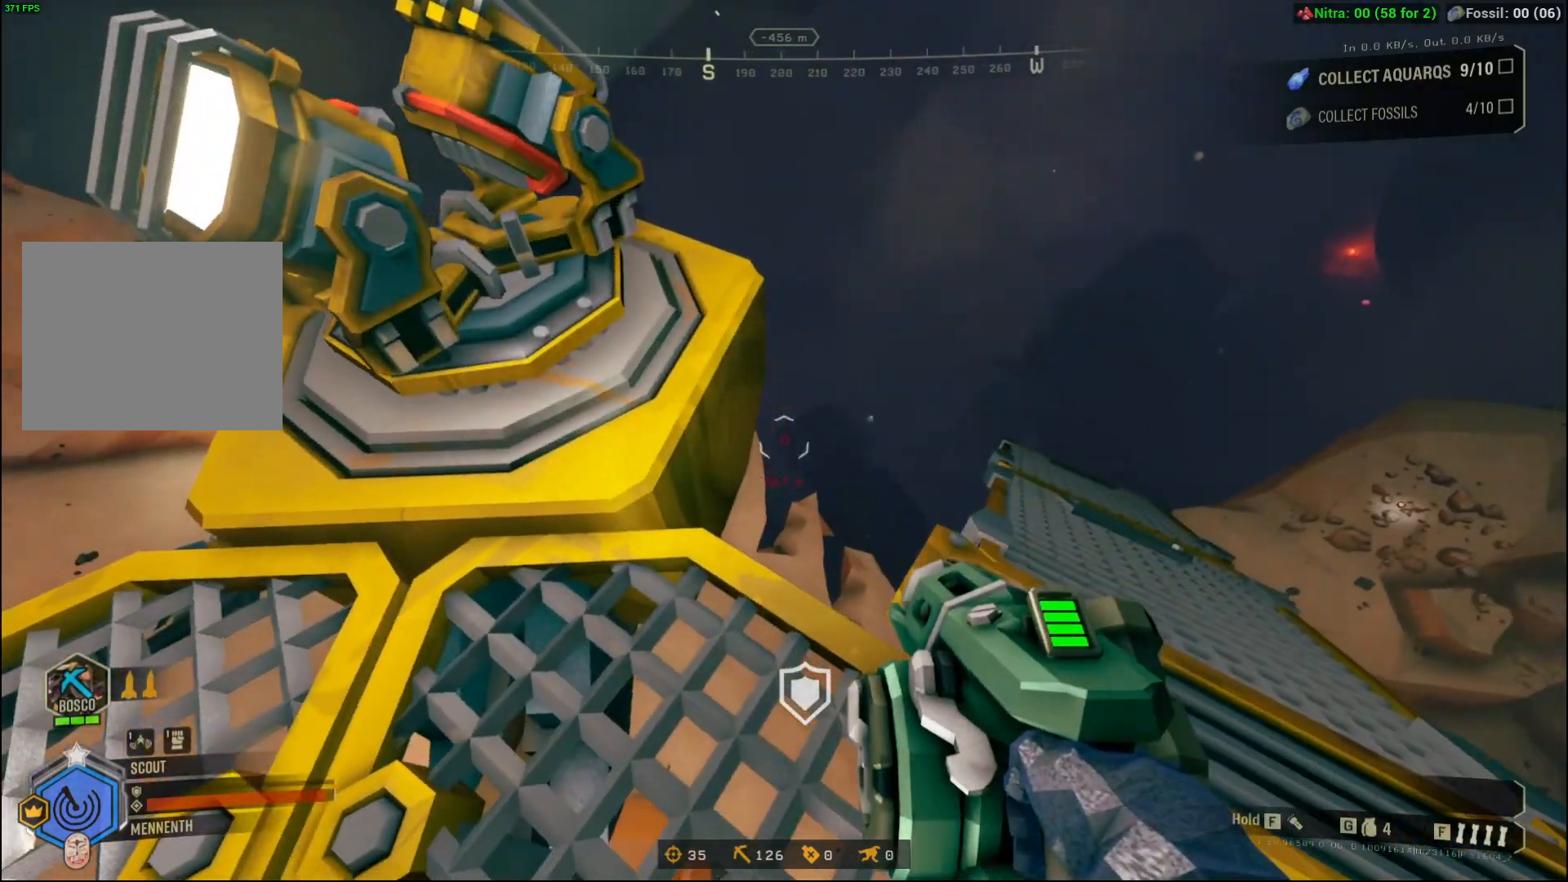
{"buttons": [], "left_stick": "center", "events": [[434, "DPAD_RIGHT", "up"]]}
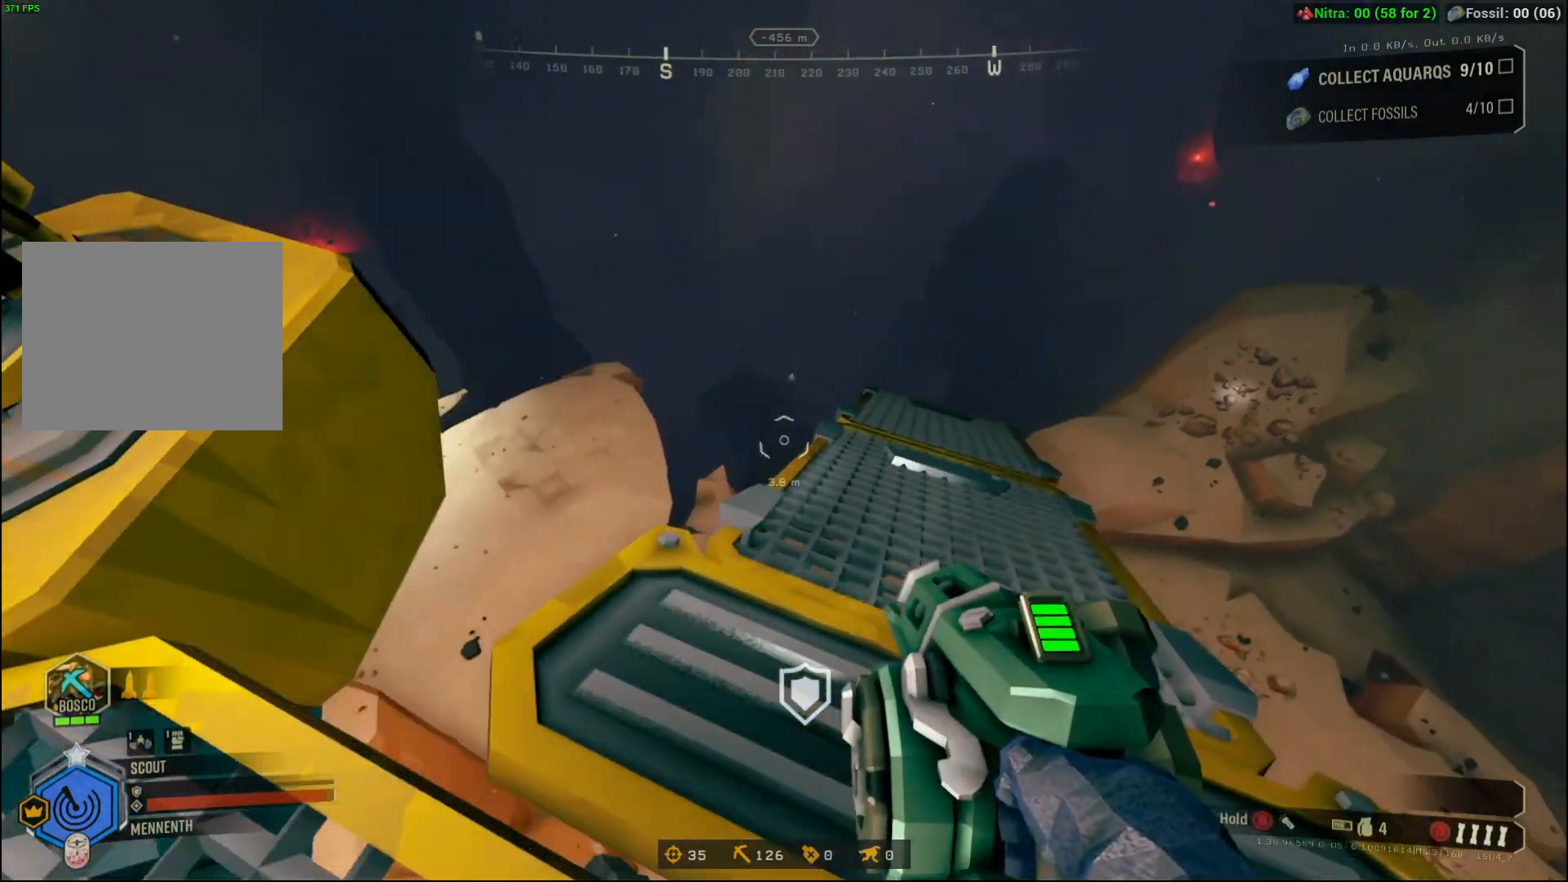
{"buttons": ["DPAD_UP"], "left_stick": "center"}